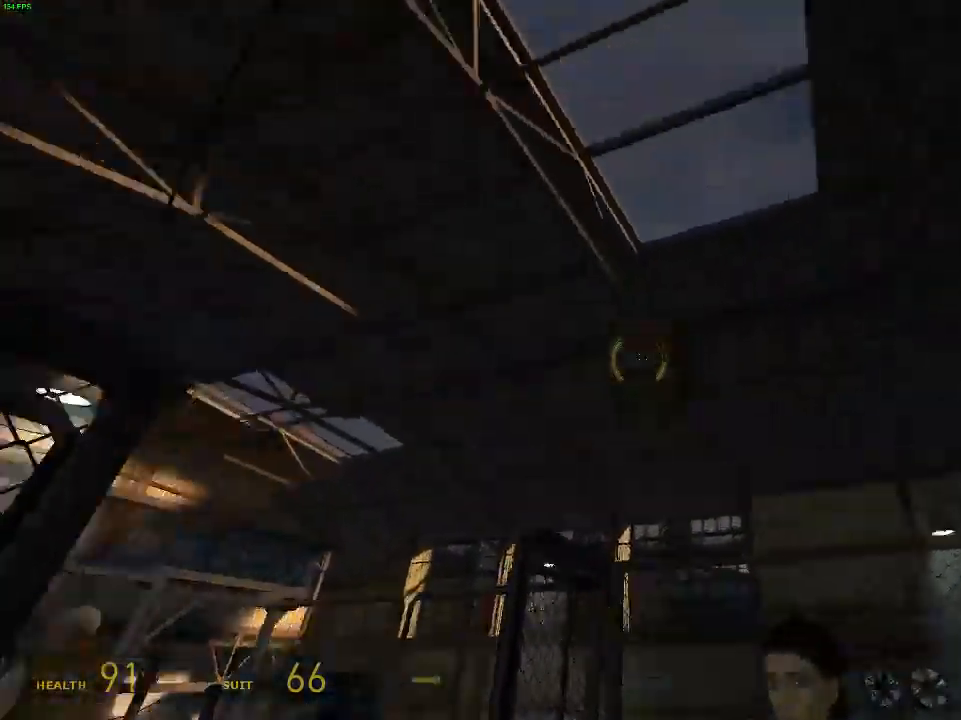
Gameplay with keyboard and mouse; each line is a JSON object with the keys and mouse buttons held at the frame after it. "events" lists presses ("down") and releases ("up") of "a", "alt", "d", "r", "s", "shift", "space", "w", "y", "mouse_left", "mouse_right", "mouse_wheel_up" and "mouse_wheel_down" between this image and that frame as [ms after this image, input, new state], when the widget could be followed in between. "mouse_left", "mouse_right", "mouse_wheel_up", "mouse_wheel_down" = the "left", "right", "wheel_up", "wheel_down" buttons of the "mouse" list. No other keys are recorded. Mouse movement is not recorded.
{"keys": [], "mouse": [], "events": []}
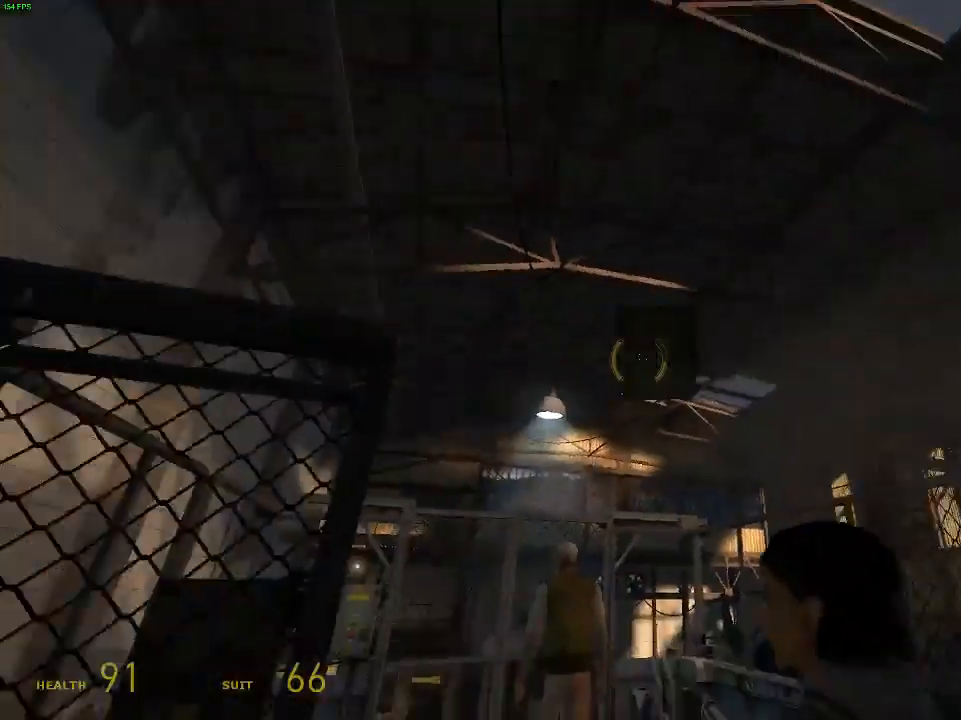
{"keys": [], "mouse": [], "events": [[33, "w", "down"], [167, "w", "up"]]}
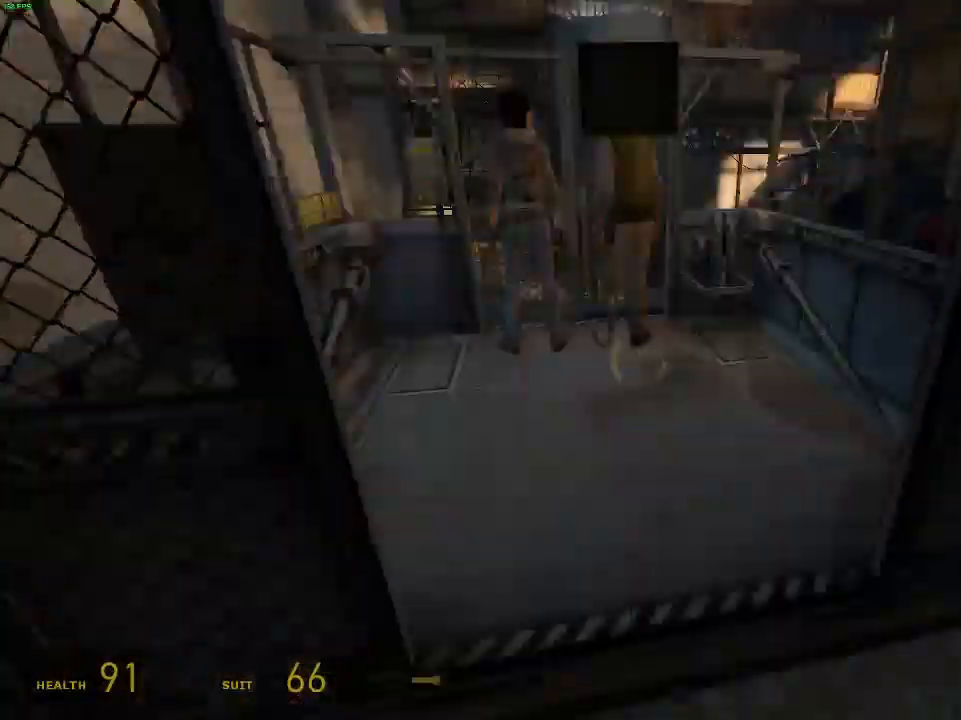
{"keys": ["w"], "mouse": [], "events": [[33, "w", "down"], [167, "w", "up"], [367, "w", "down"]]}
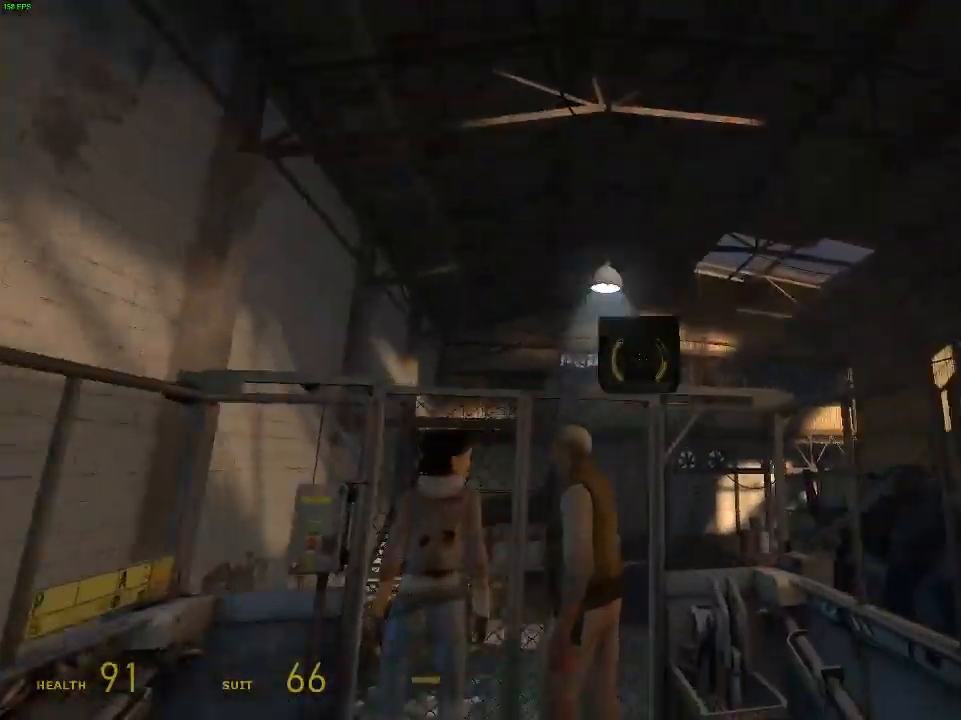
{"keys": ["a"], "mouse": []}
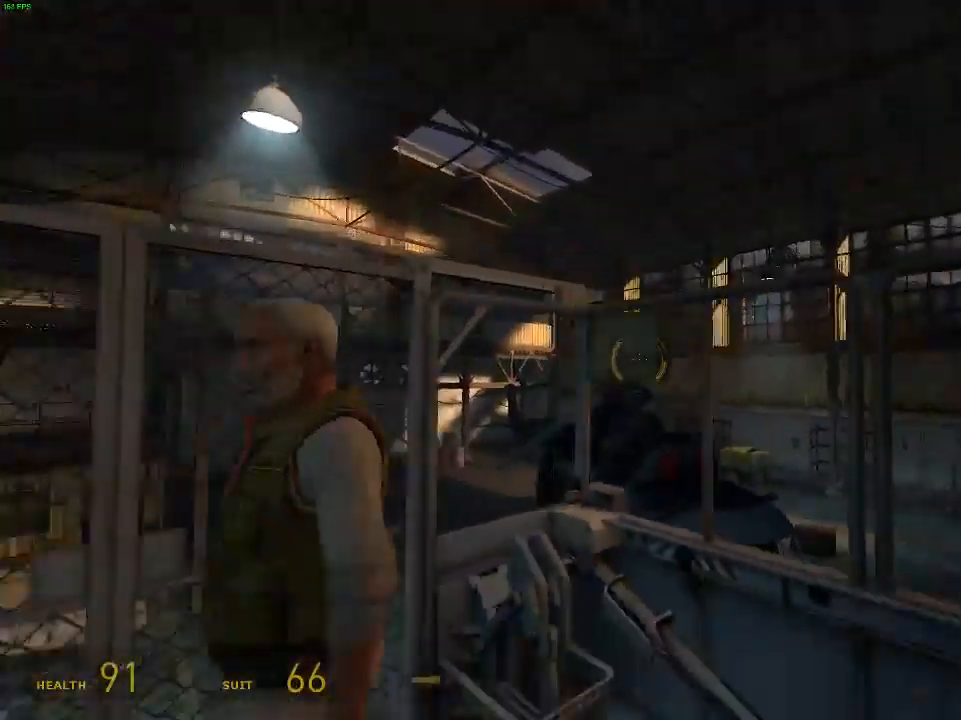
{"keys": [], "mouse": [], "events": [[33, "a", "up"]]}
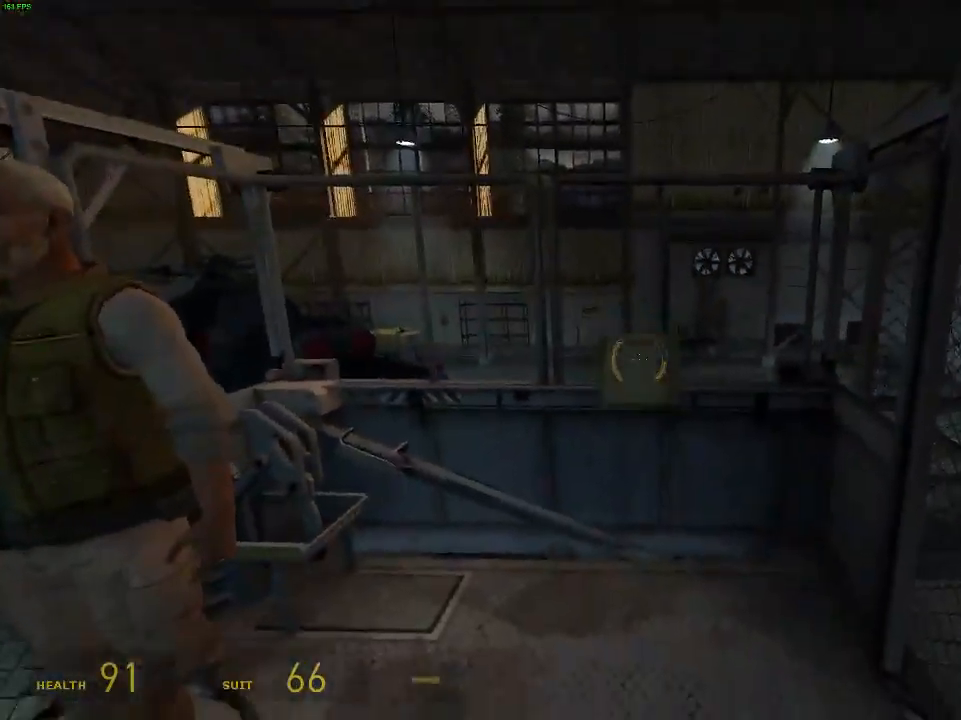
{"keys": [], "mouse": []}
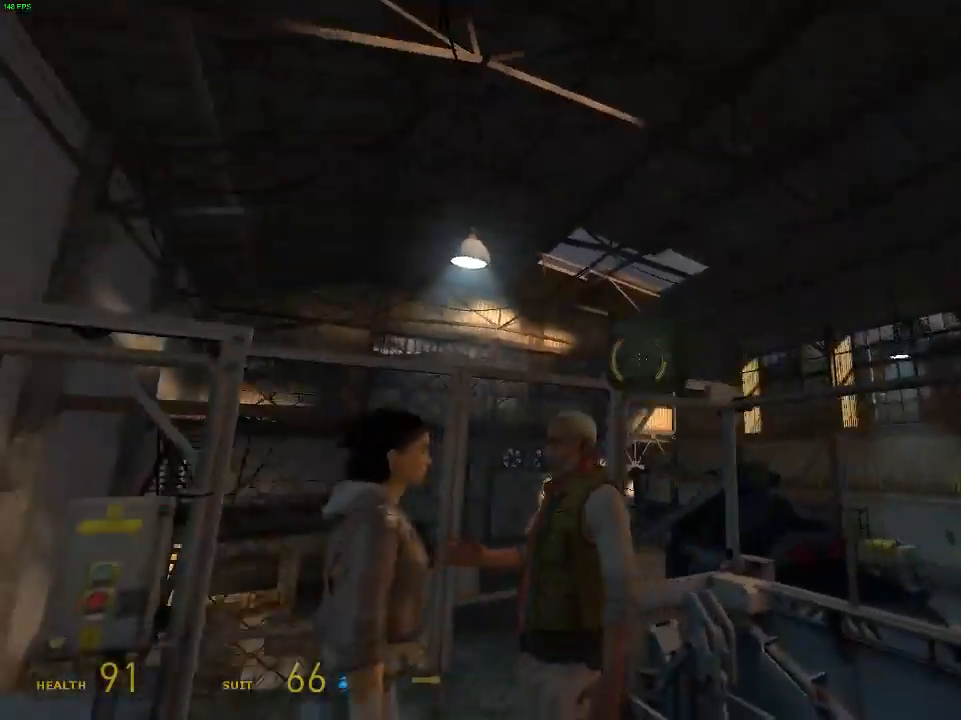
{"keys": [], "mouse": [], "events": []}
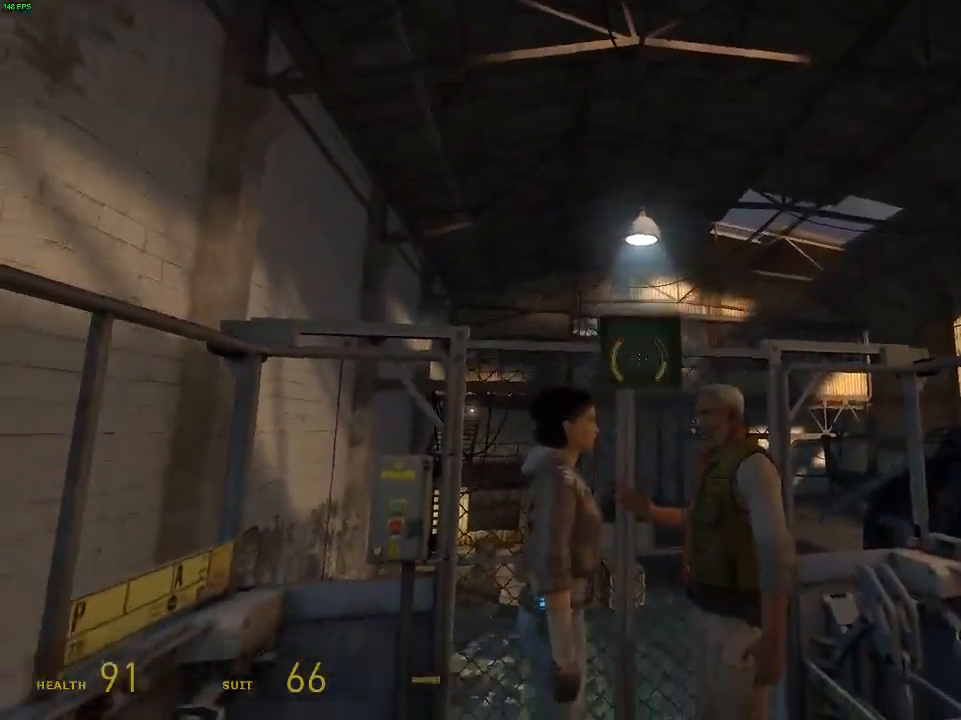
{"keys": [], "mouse": [], "events": []}
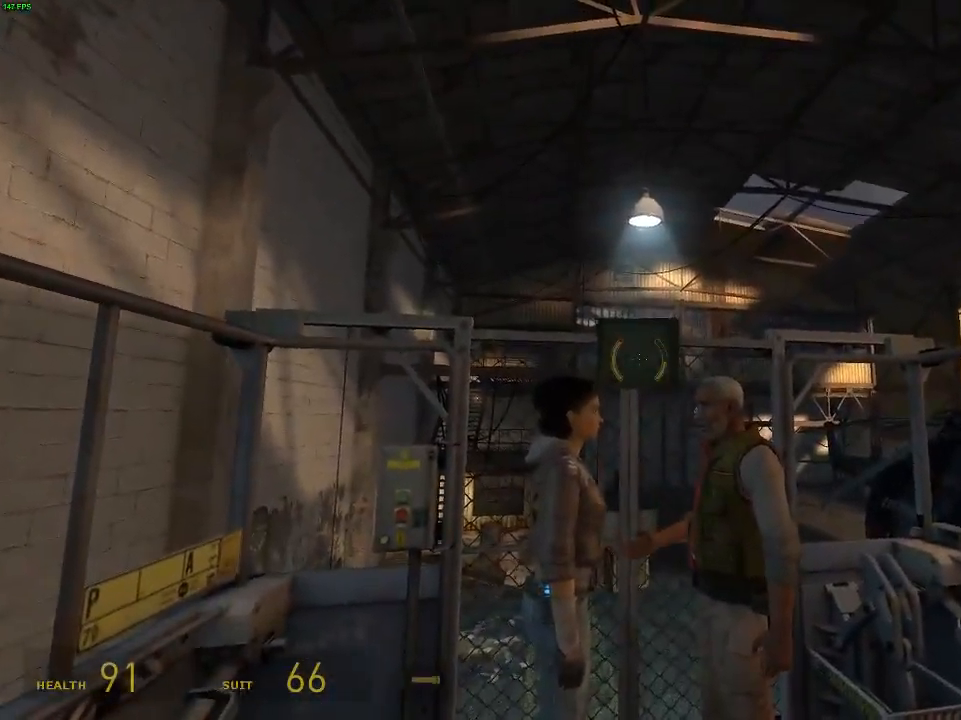
{"keys": [], "mouse": [], "events": []}
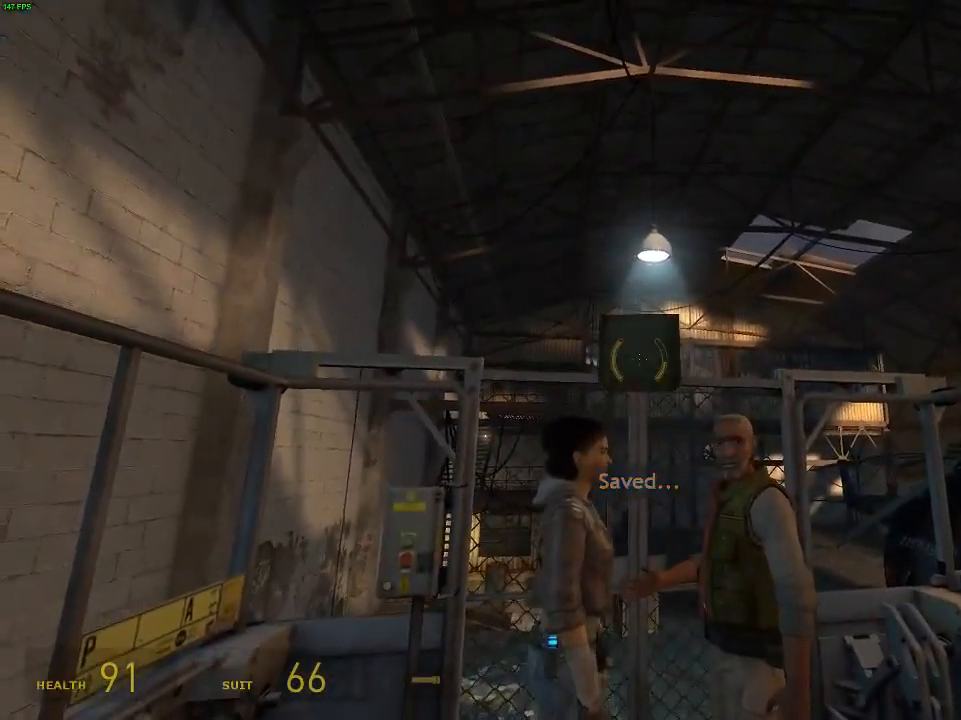
{"keys": [], "mouse": [], "events": []}
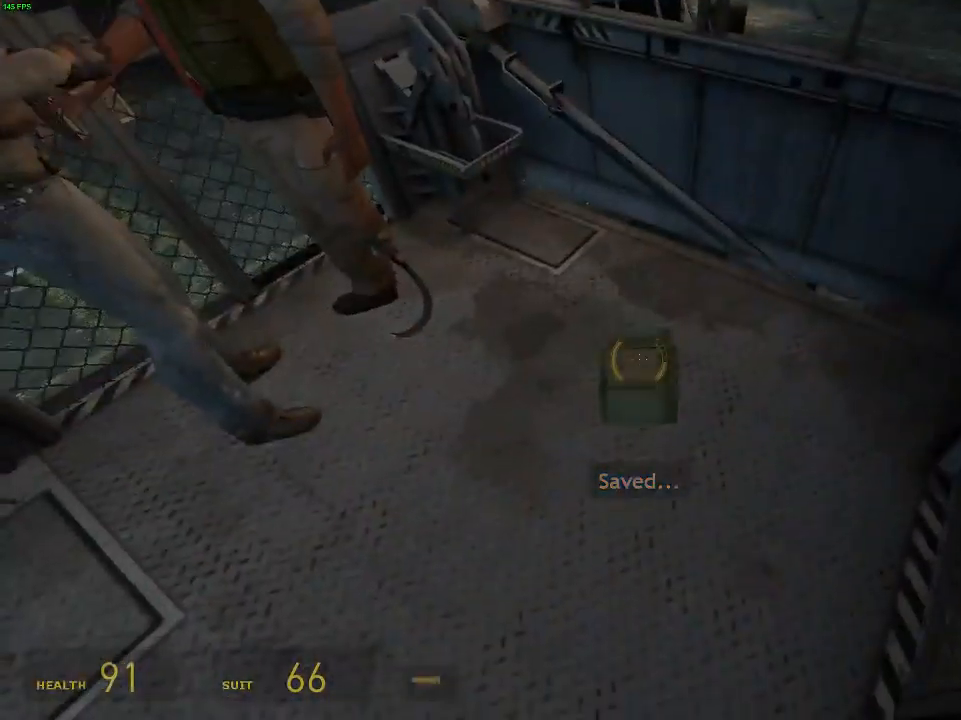
{"keys": [], "mouse": [], "events": []}
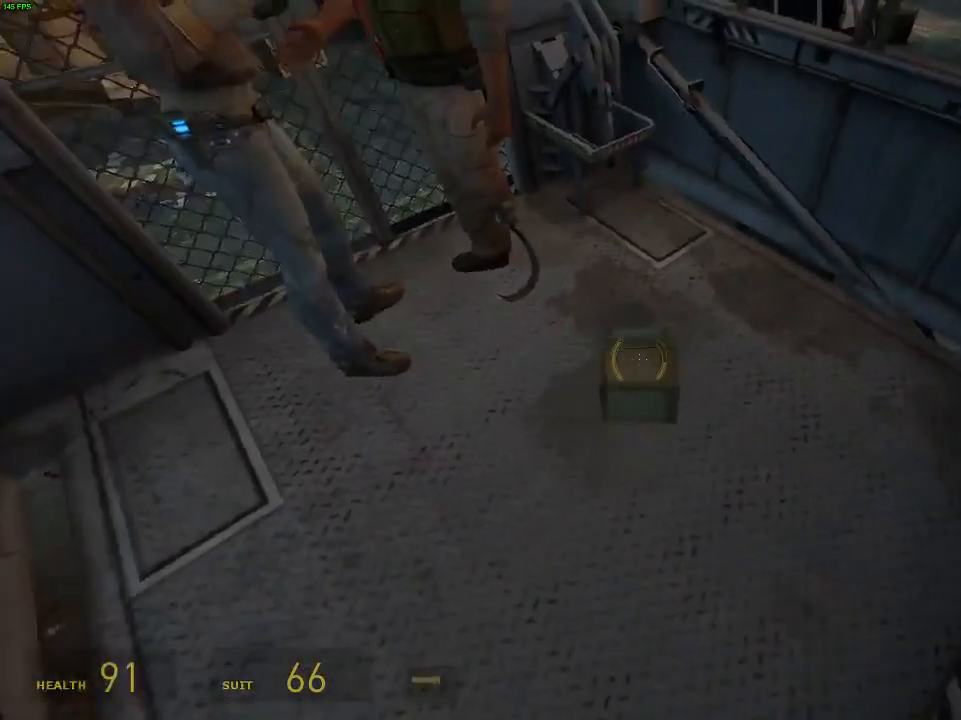
{"keys": [], "mouse": [], "events": []}
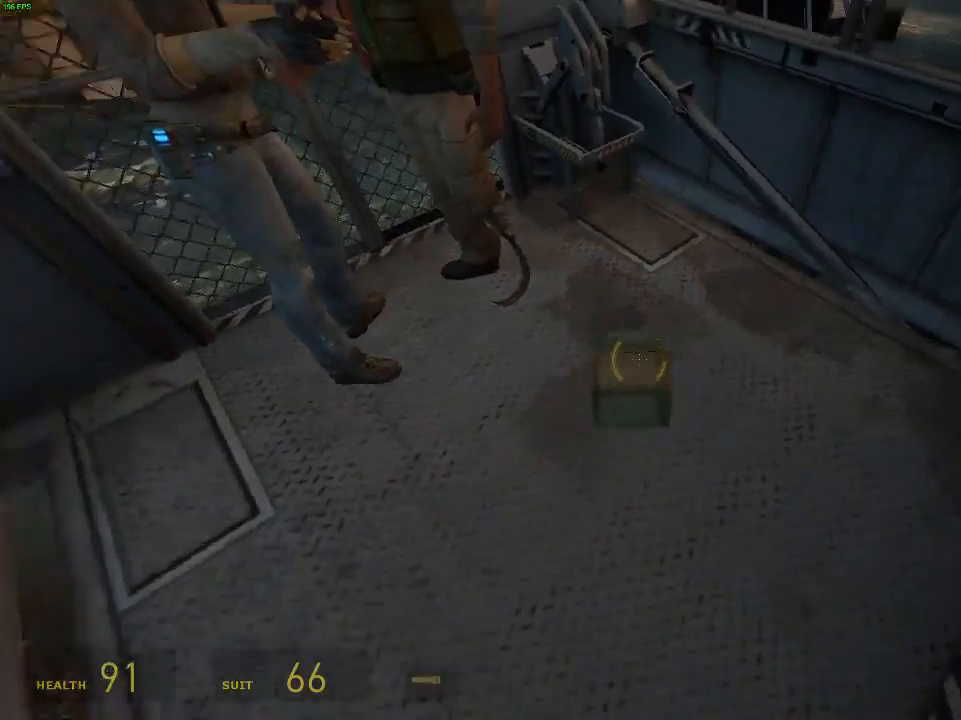
{"keys": [], "mouse": [], "events": []}
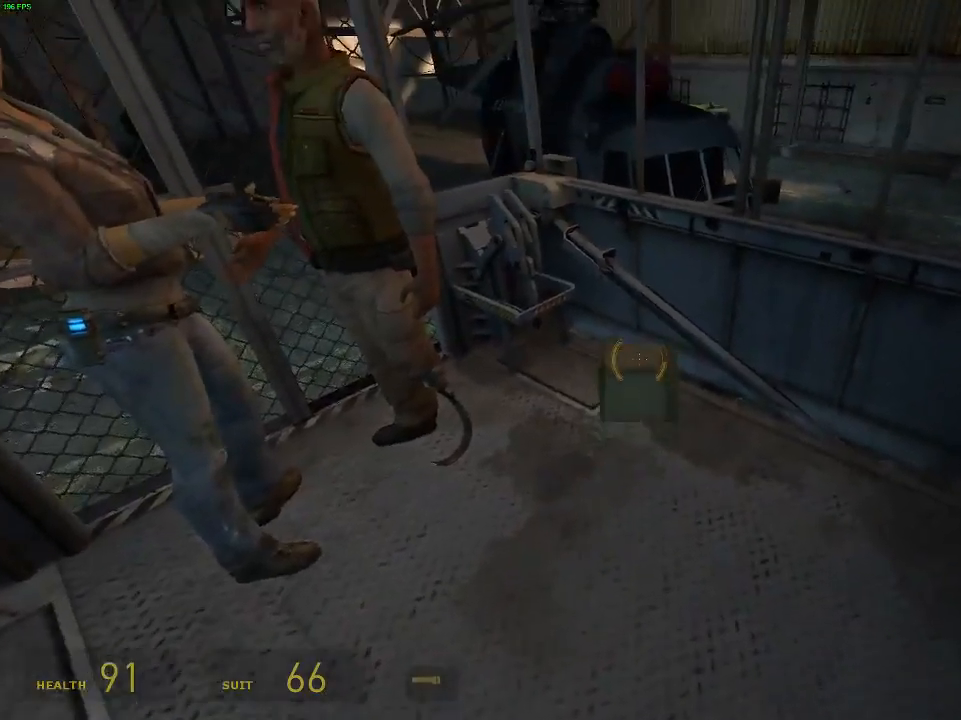
{"keys": [], "mouse": [], "events": []}
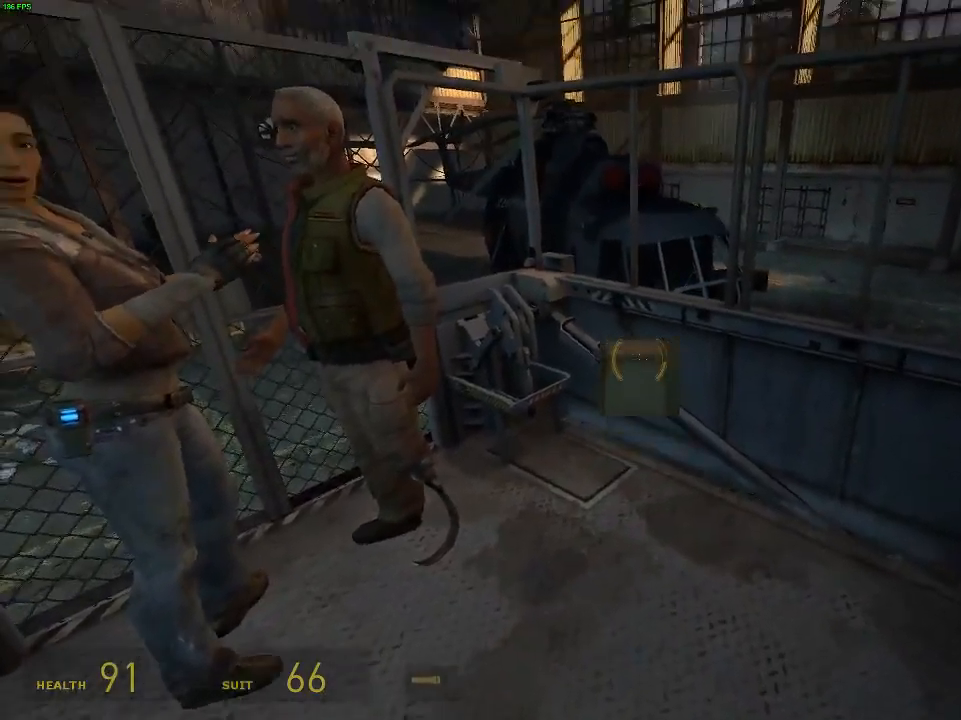
{"keys": [], "mouse": [], "events": []}
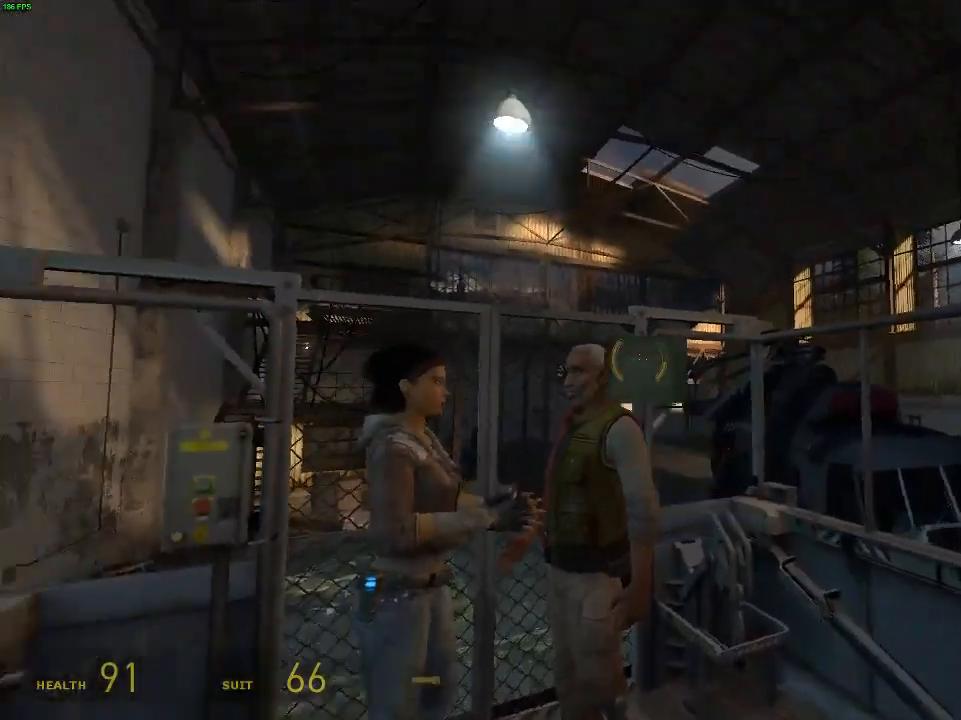
{"keys": [], "mouse": [], "events": [[200, "w", "down"], [267, "w", "up"]]}
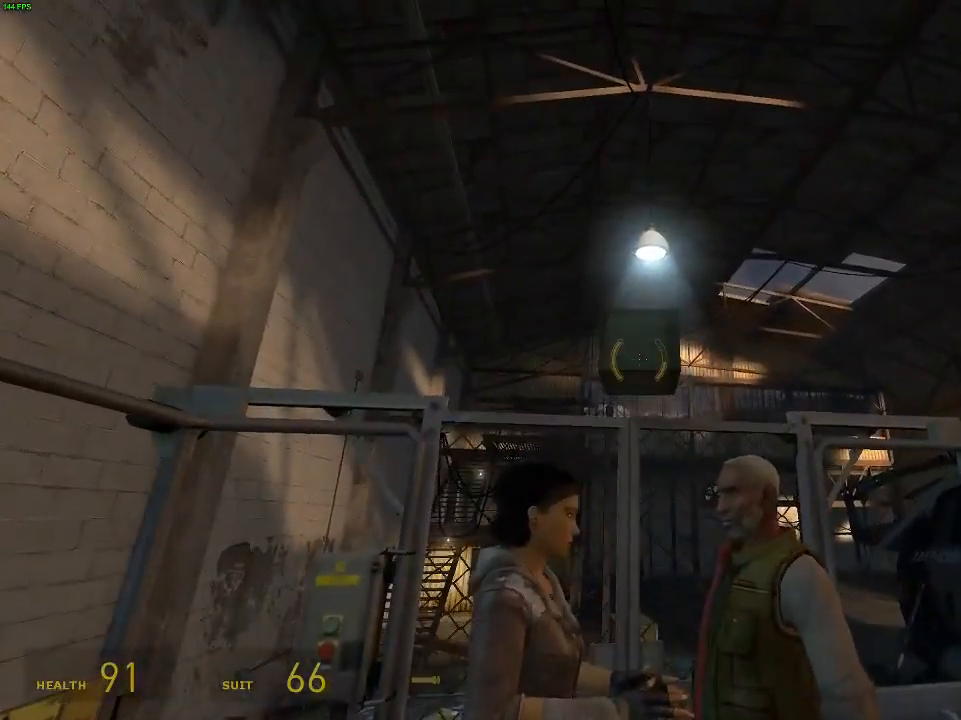
{"keys": [], "mouse": [], "events": []}
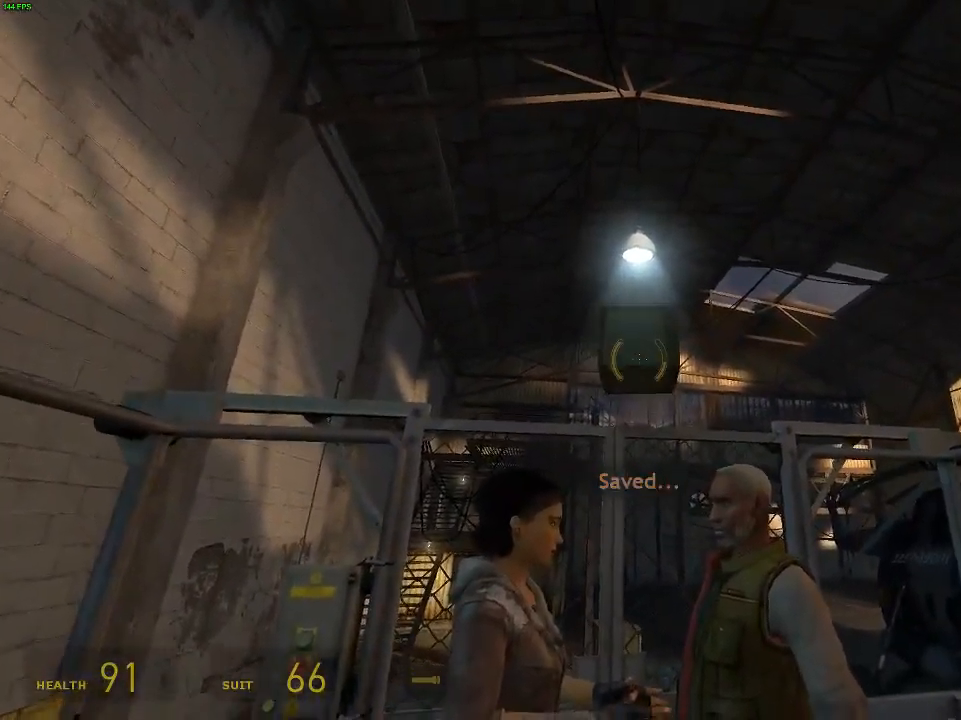
{"keys": [], "mouse": [], "events": []}
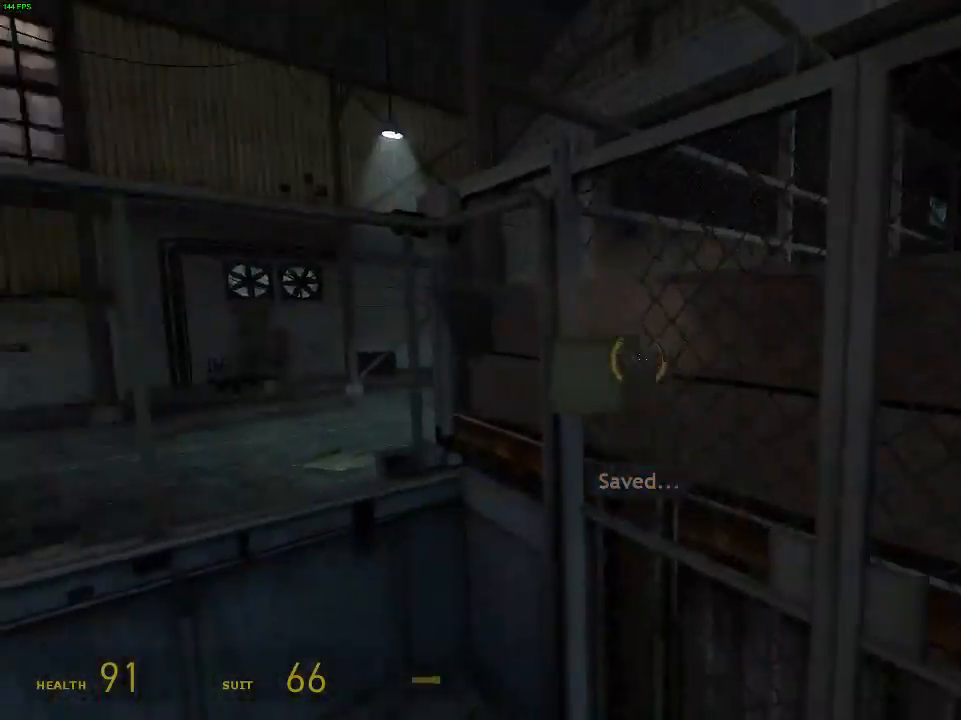
{"keys": [], "mouse": [], "events": []}
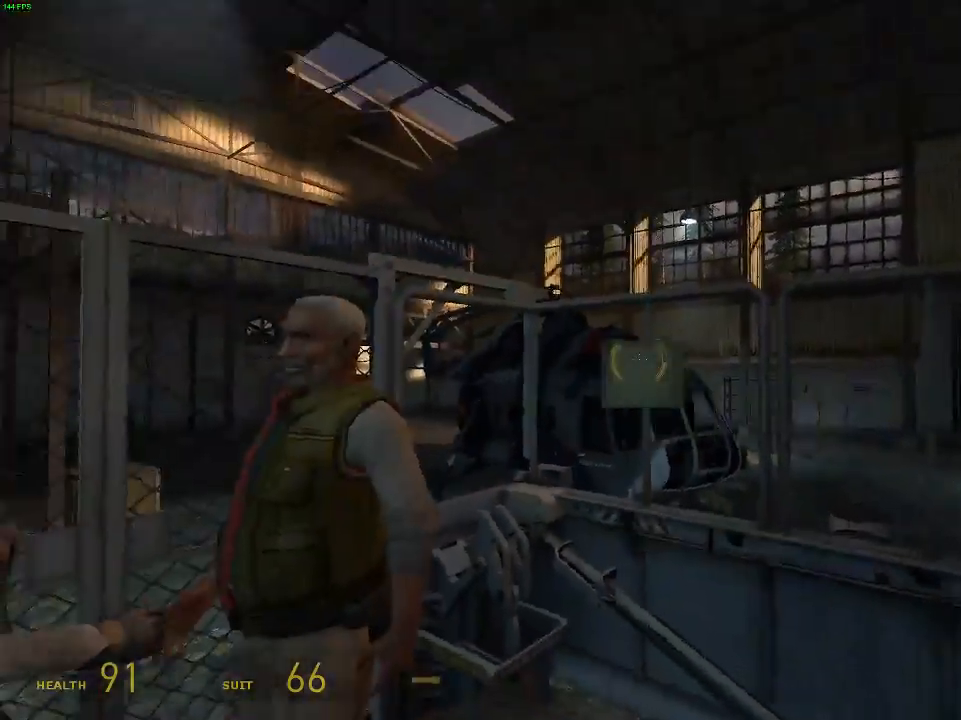
{"keys": [], "mouse": [], "events": []}
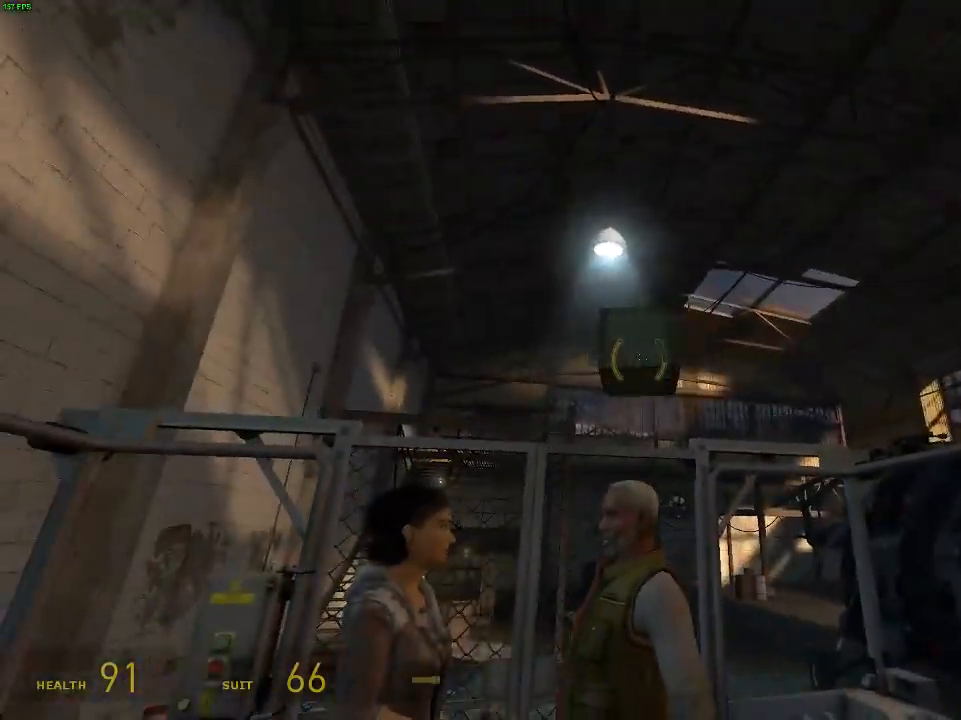
{"keys": ["w"], "mouse": [], "events": [[434, "a", "down"], [434, "w", "down"], [500, "a", "up"]]}
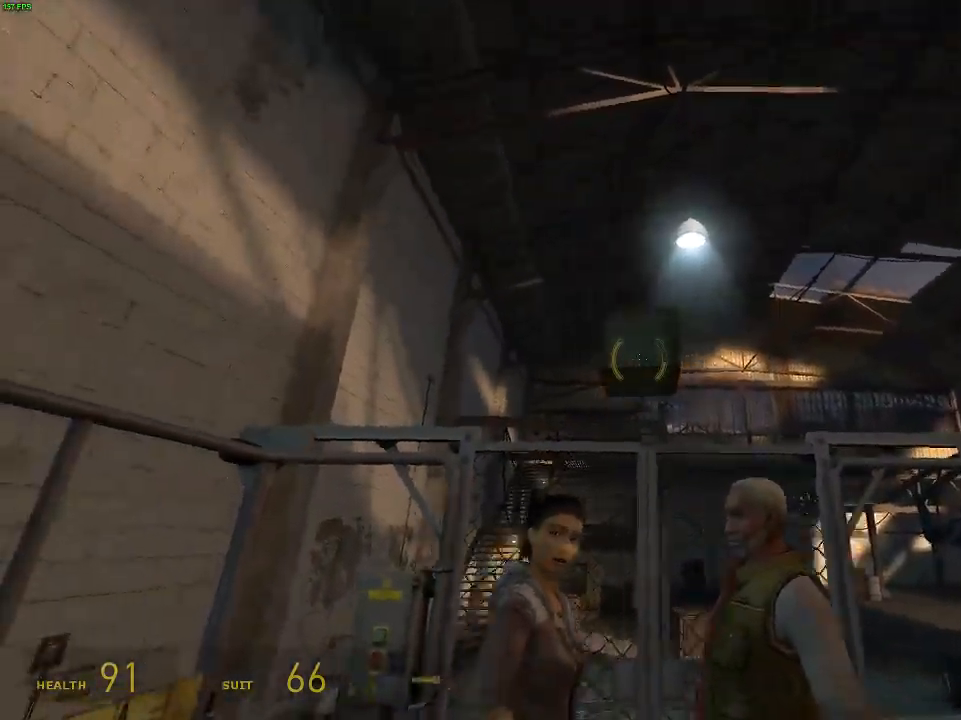
{"keys": [], "mouse": [], "events": [[34, "w", "up"]]}
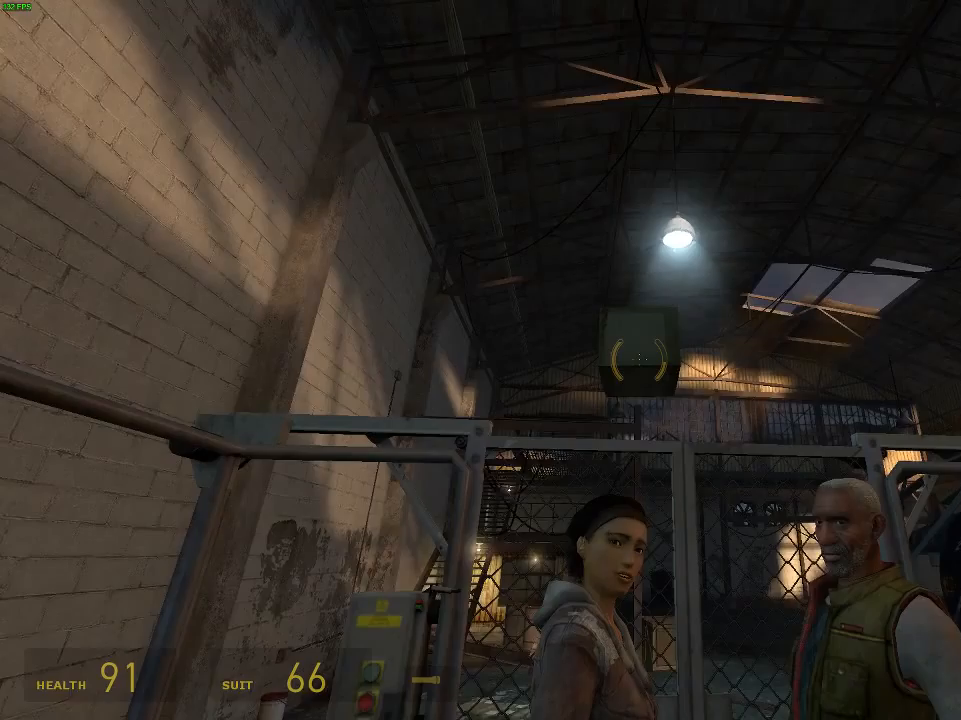
{"keys": [], "mouse": [], "events": [[433, "w", "down"], [500, "w", "up"]]}
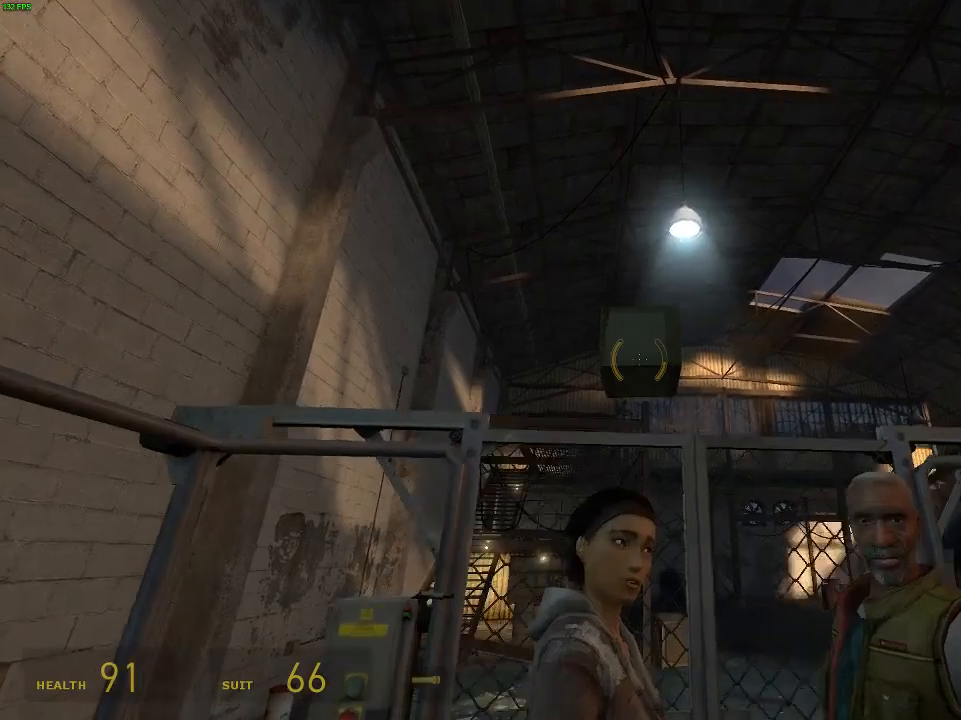
{"keys": [], "mouse": [], "events": []}